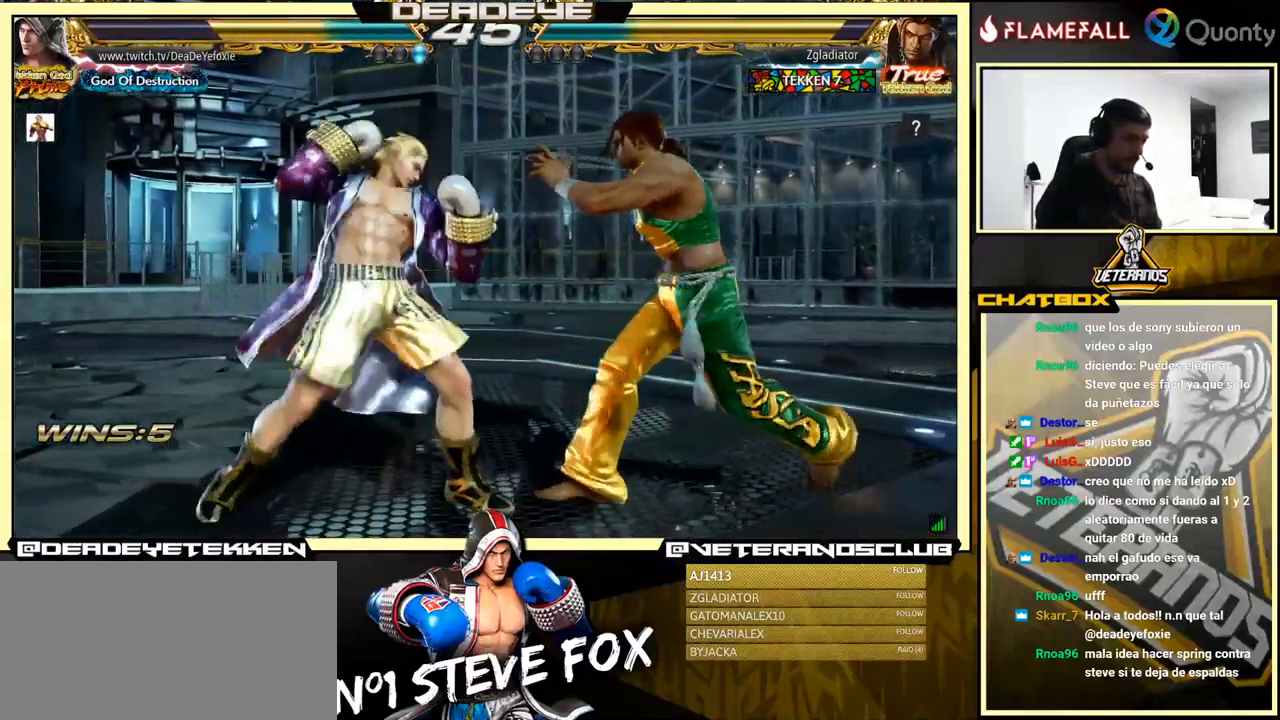
Gameplay with a controller (arcade stick); each line is a JSON object with the inputs held at the frame after it. "events" lists button and stick changes between this image and that frame as [ms after this image, input, new state], when the widget could be followed in between. Not read: L3 R3.
{"buttons": ["CROSS"], "left_stick": "center", "events": [[50, "SQUARE", "down"], [150, "SQUARE", "up"], [333, "left_stick", "center"], [483, "CROSS", "down"]]}
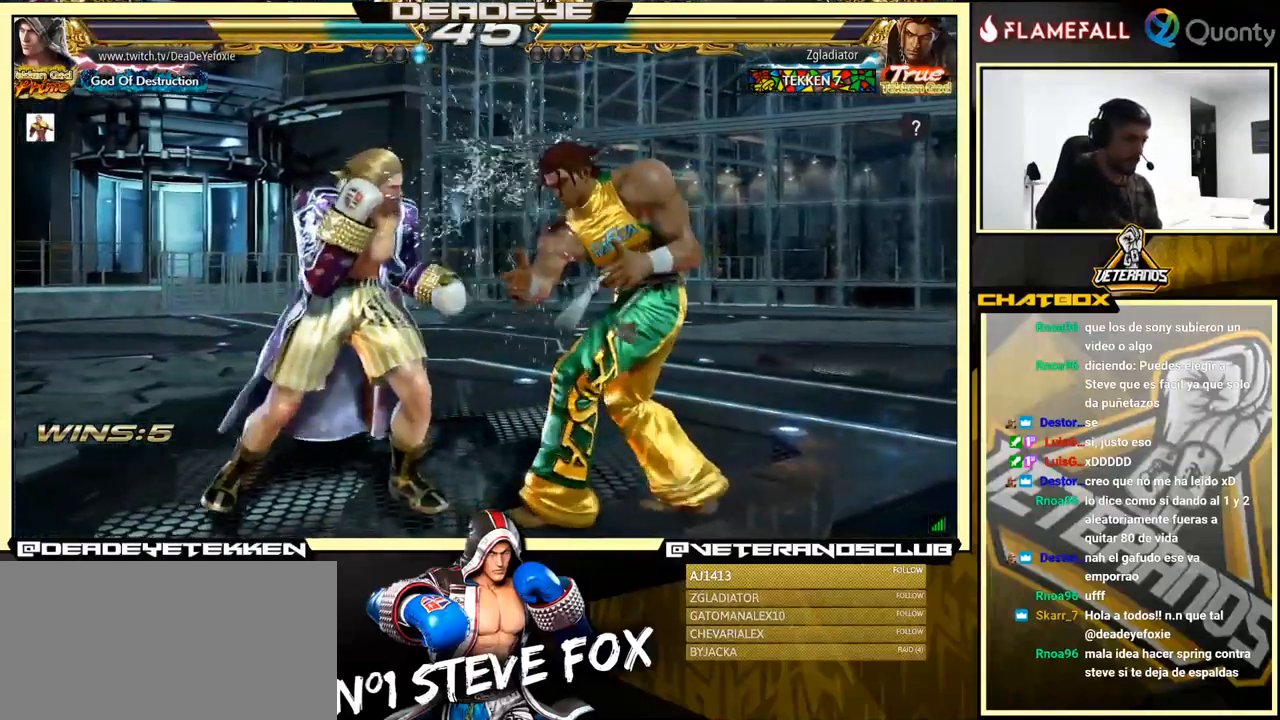
{"buttons": [], "left_stick": "center", "events": [[83, "CROSS", "up"], [333, "SQUARE", "down"], [400, "SQUARE", "up"]]}
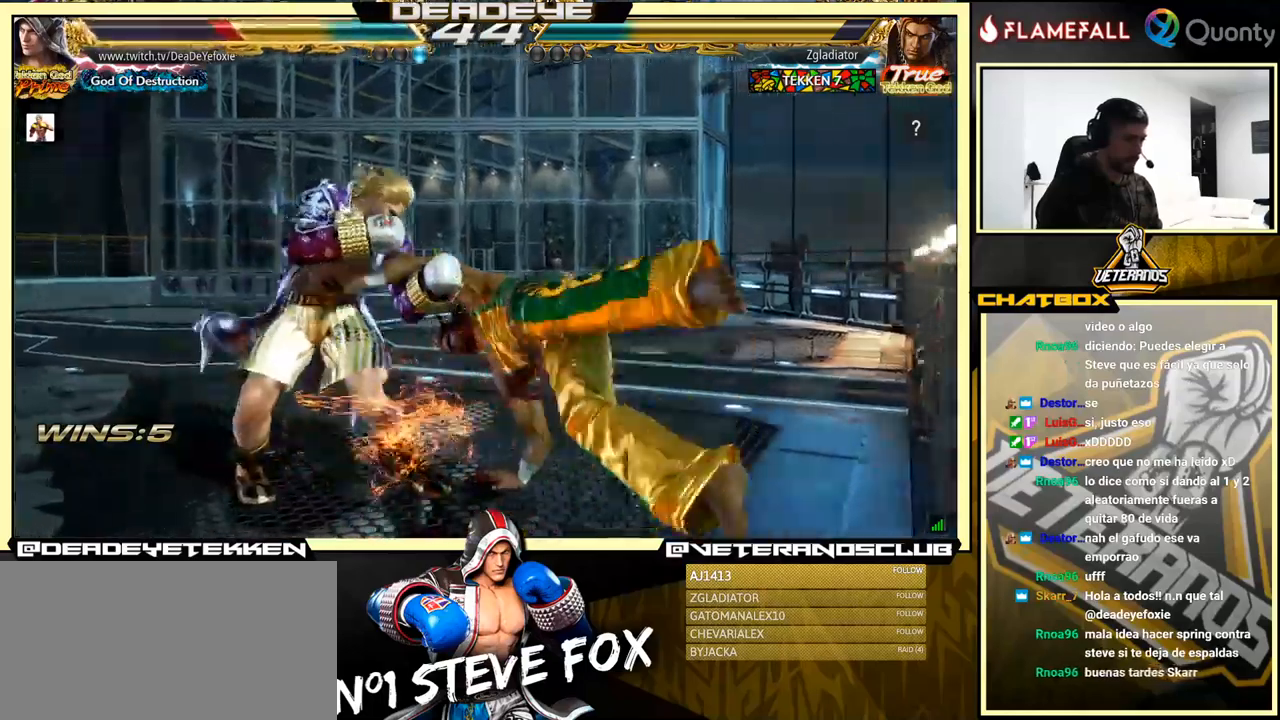
{"buttons": [], "left_stick": "down-right", "events": [[83, "left_stick", "left"], [450, "left_stick", "down-right"]]}
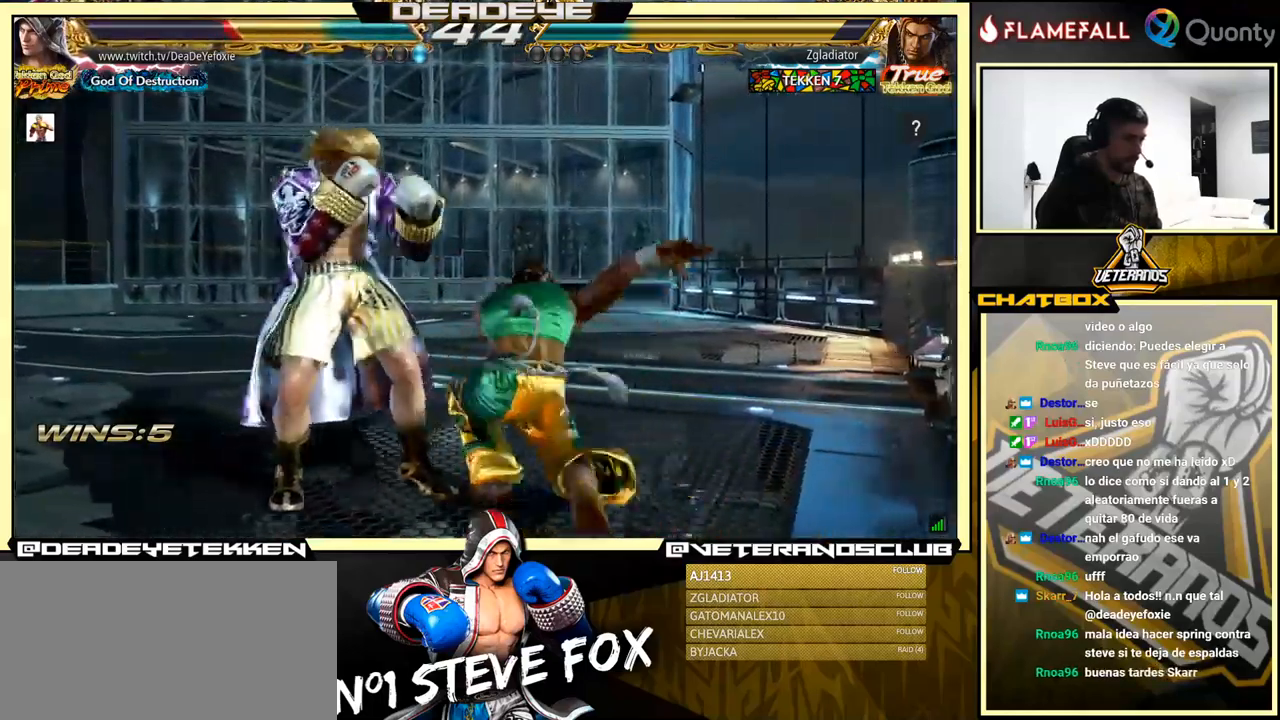
{"buttons": [], "left_stick": "left", "events": [[100, "left_stick", "left"]]}
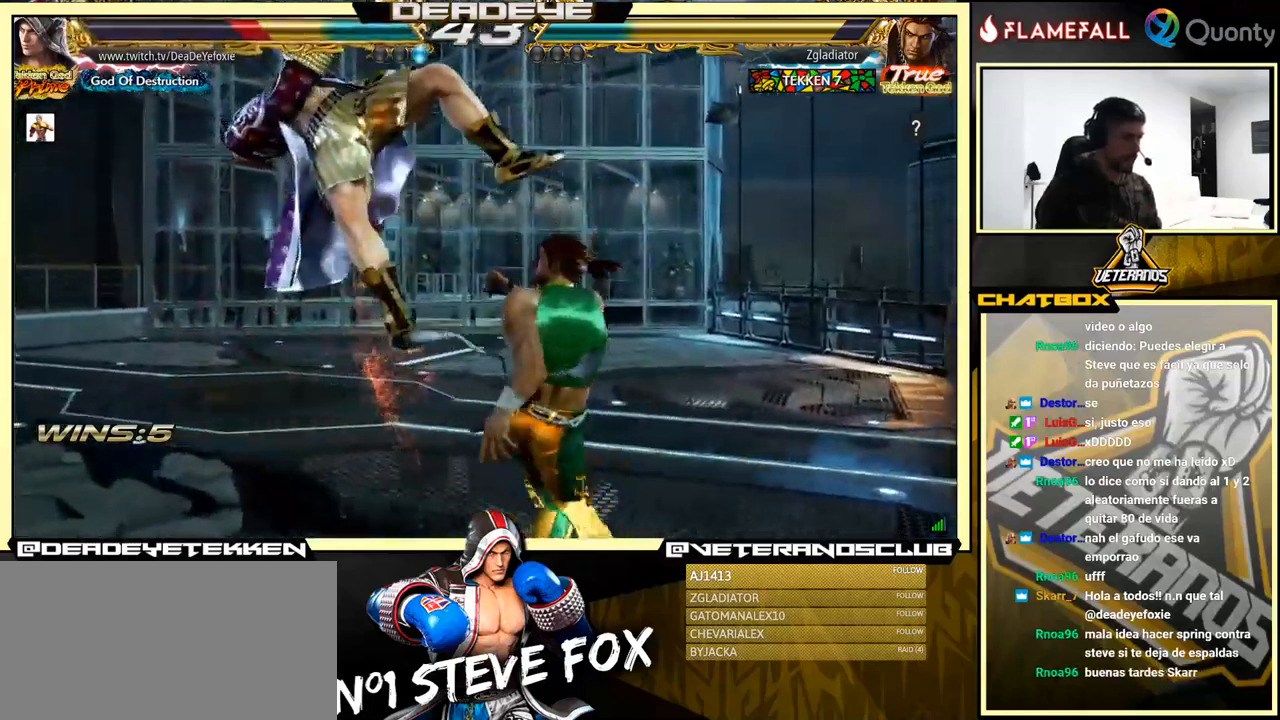
{"buttons": [], "left_stick": "center", "events": [[17, "left_stick", "center"]]}
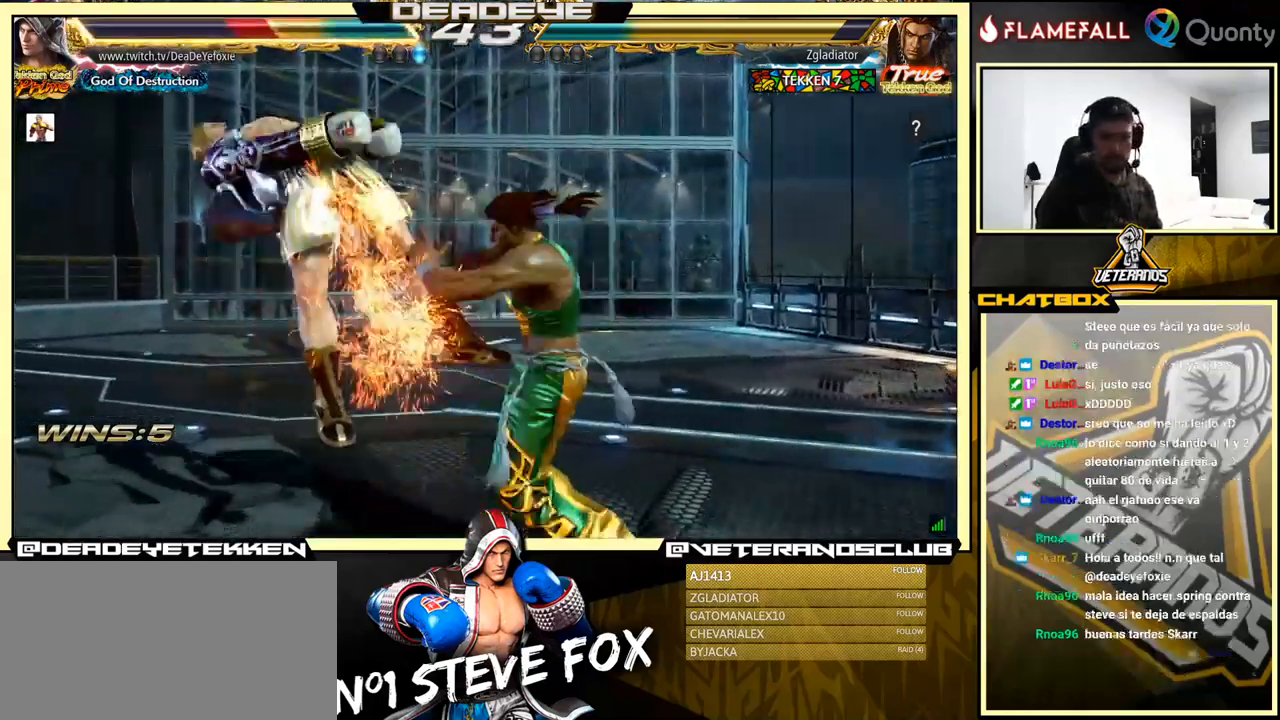
{"buttons": [], "left_stick": "center", "events": [[283, "SQUARE", "down"], [417, "SQUARE", "up"]]}
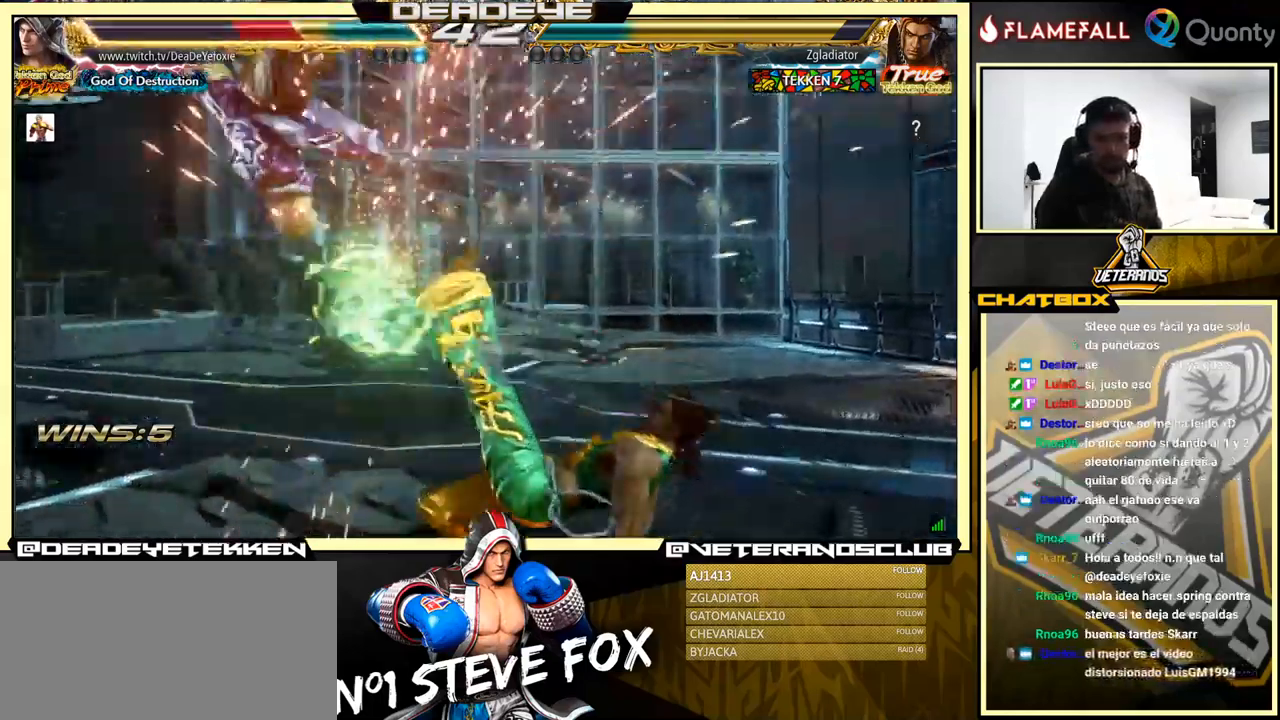
{"buttons": [], "left_stick": "center", "events": [[67, "SQUARE", "down"], [183, "SQUARE", "up"], [250, "SQUARE", "down"], [317, "SQUARE", "up"], [417, "SQUARE", "down"], [467, "SQUARE", "up"]]}
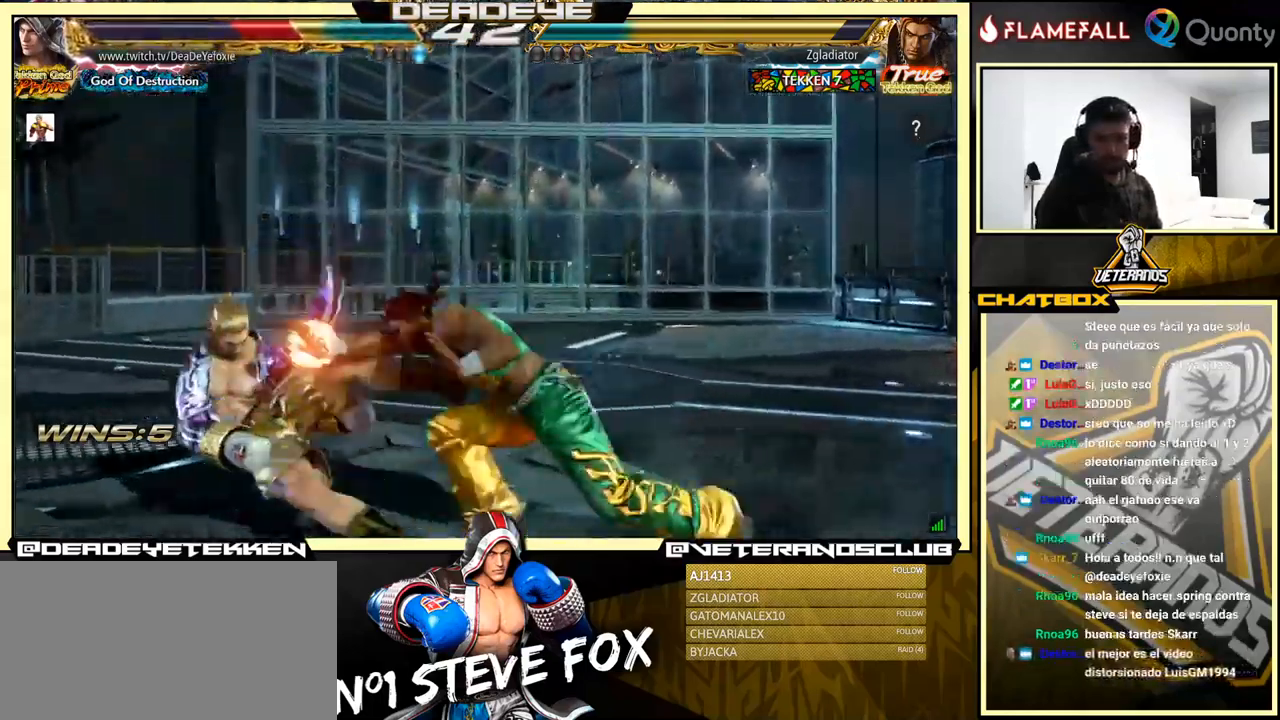
{"buttons": [], "left_stick": "center", "events": [[33, "SQUARE", "down"], [100, "SQUARE", "up"], [167, "SQUARE", "down"], [233, "SQUARE", "up"], [350, "SQUARE", "down"], [400, "SQUARE", "up"]]}
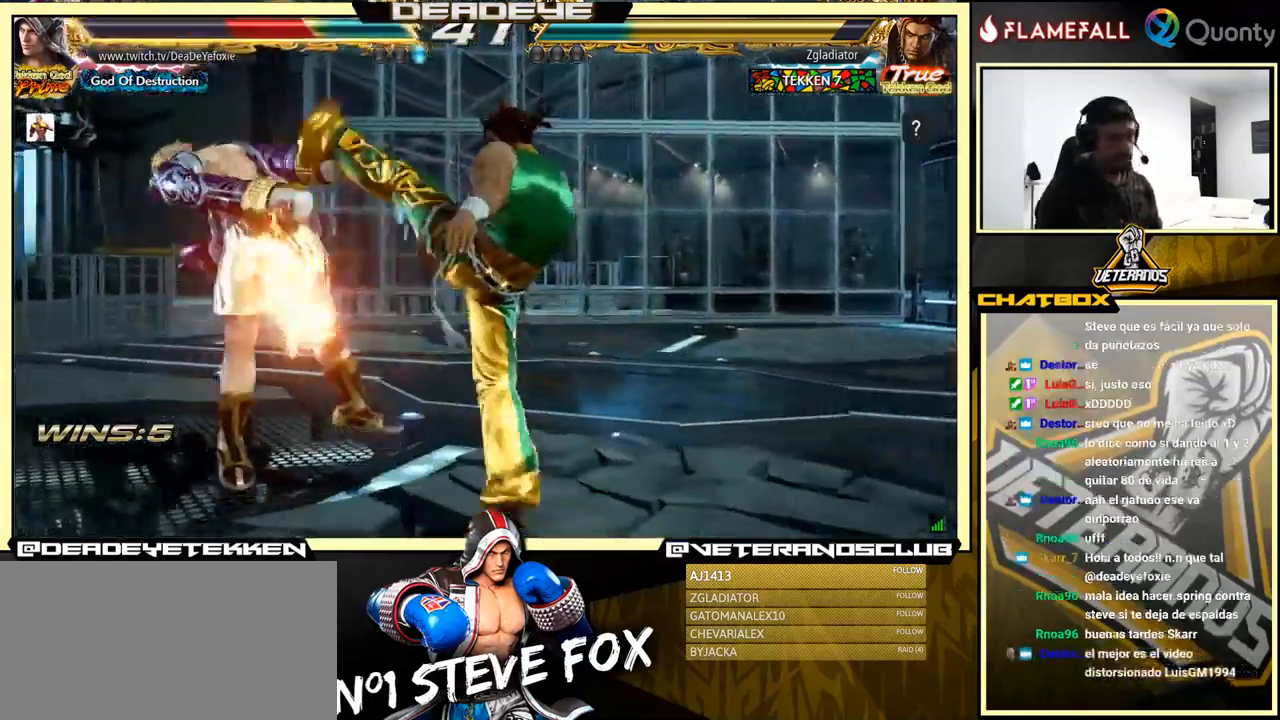
{"buttons": ["SQUARE"], "left_stick": "center", "events": [[17, "SQUARE", "down"], [50, "SQUARE", "up"], [200, "SQUARE", "down"], [300, "SQUARE", "up"], [483, "SQUARE", "down"]]}
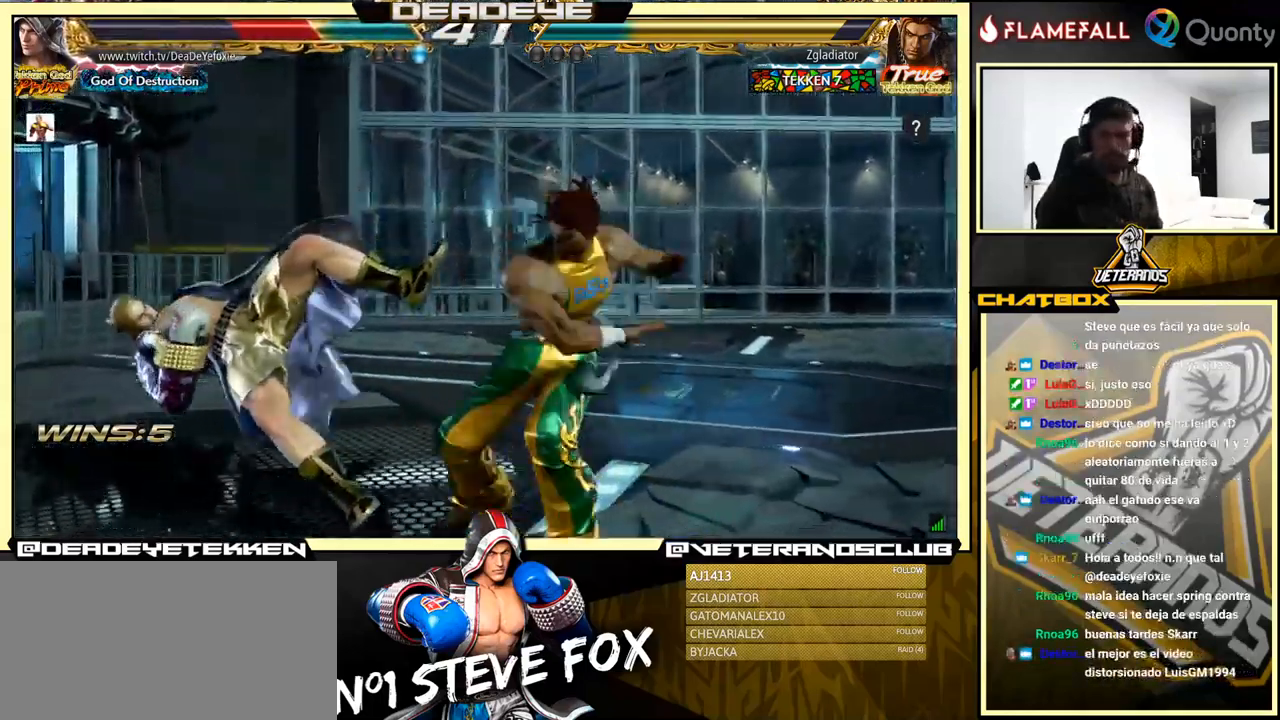
{"buttons": ["SQUARE"], "left_stick": "center", "events": [[83, "SQUARE", "up"], [217, "SQUARE", "down"], [317, "SQUARE", "up"], [433, "SQUARE", "down"]]}
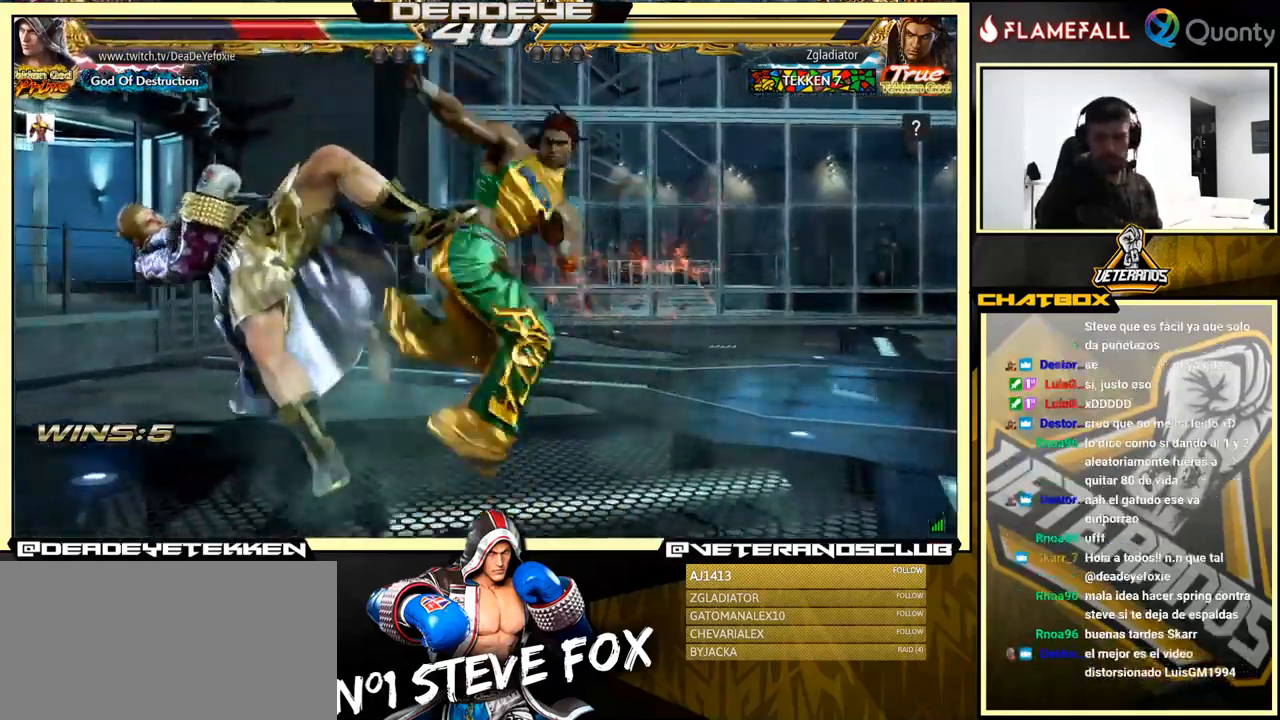
{"buttons": ["SQUARE"], "left_stick": "center", "events": [[117, "SQUARE", "up"], [250, "SQUARE", "down"], [400, "SQUARE", "up"], [500, "SQUARE", "down"]]}
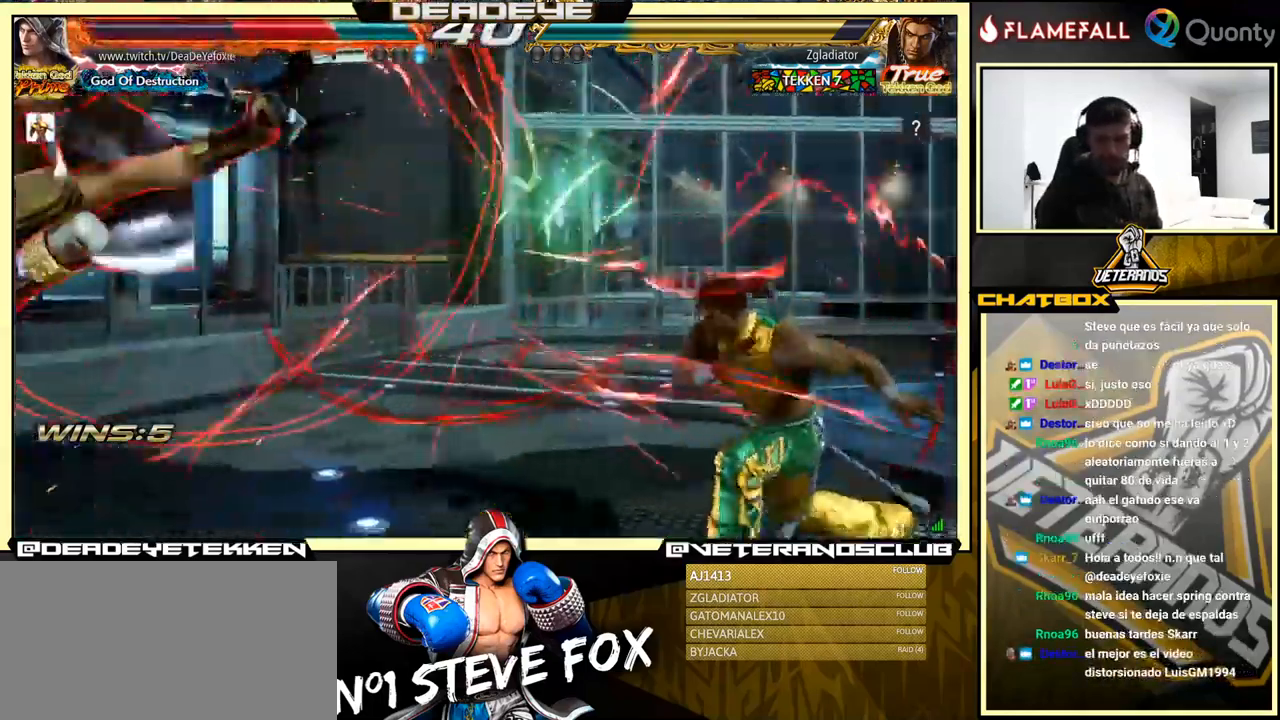
{"buttons": [], "left_stick": "center", "events": [[100, "SQUARE", "up"], [183, "SQUARE", "down"], [250, "SQUARE", "up"], [367, "SQUARE", "down"], [416, "SQUARE", "up"]]}
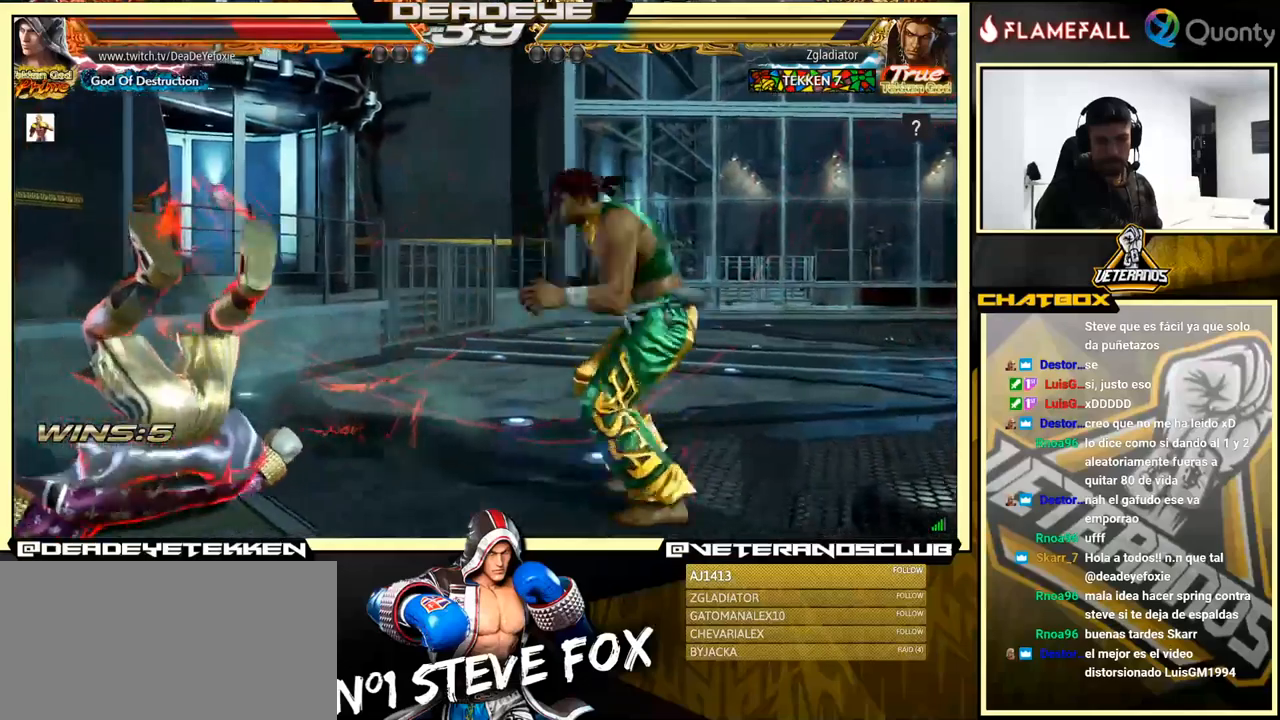
{"buttons": [], "left_stick": "center", "events": [[17, "SQUARE", "down"], [84, "SQUARE", "up"], [134, "SQUARE", "down"], [234, "SQUARE", "up"]]}
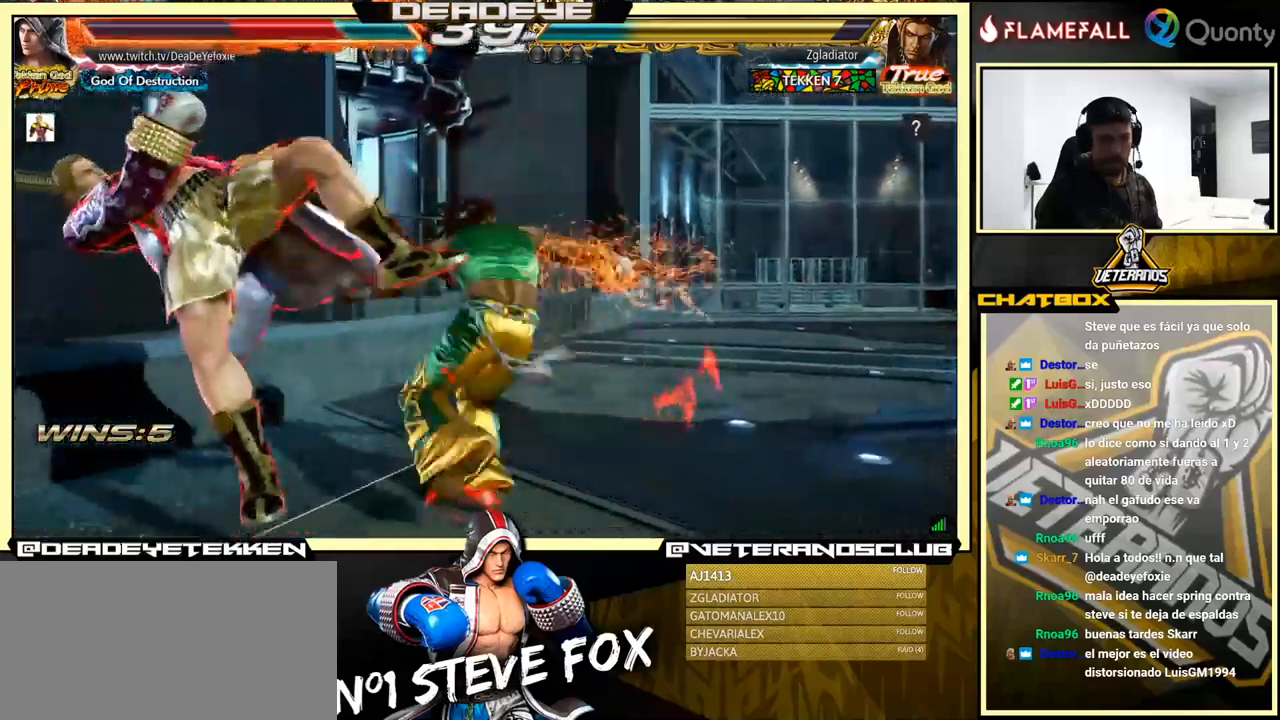
{"buttons": [], "left_stick": "center", "events": []}
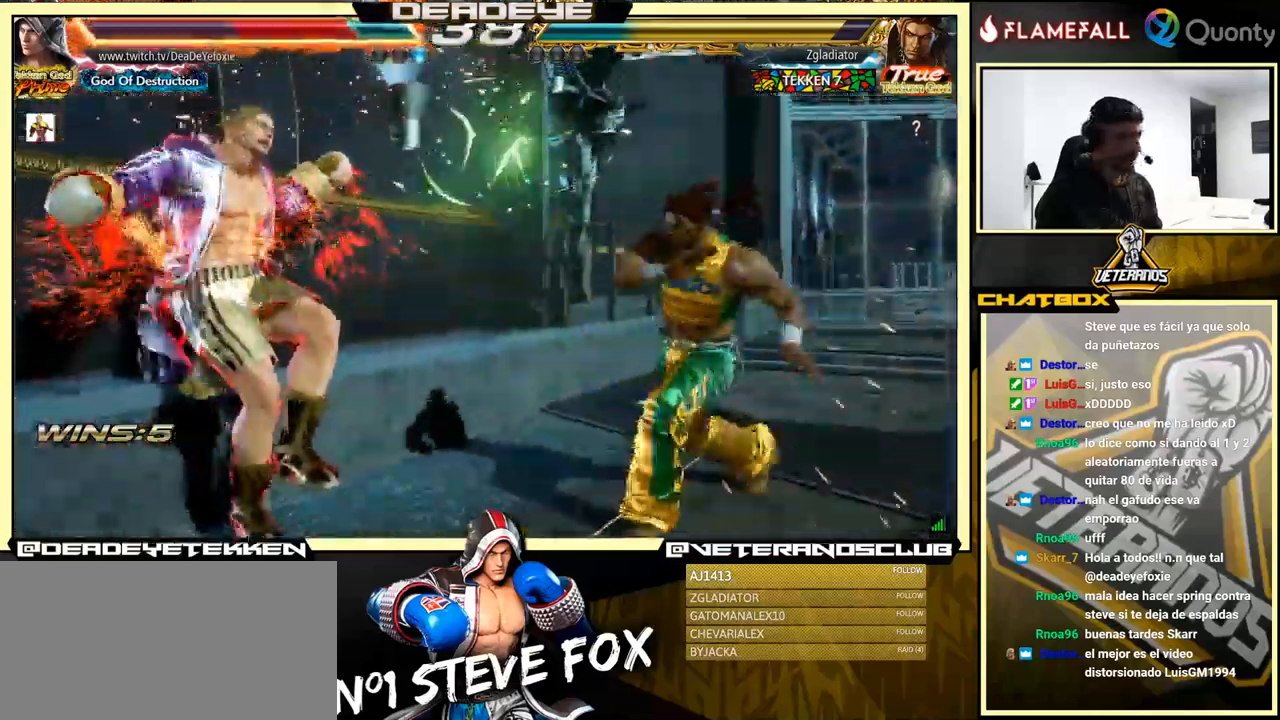
{"buttons": ["SQUARE"], "left_stick": "center", "events": [[250, "SQUARE", "down"], [284, "SQUARE", "up"], [367, "SQUARE", "down"], [400, "SQUARE", "up"], [484, "SQUARE", "down"]]}
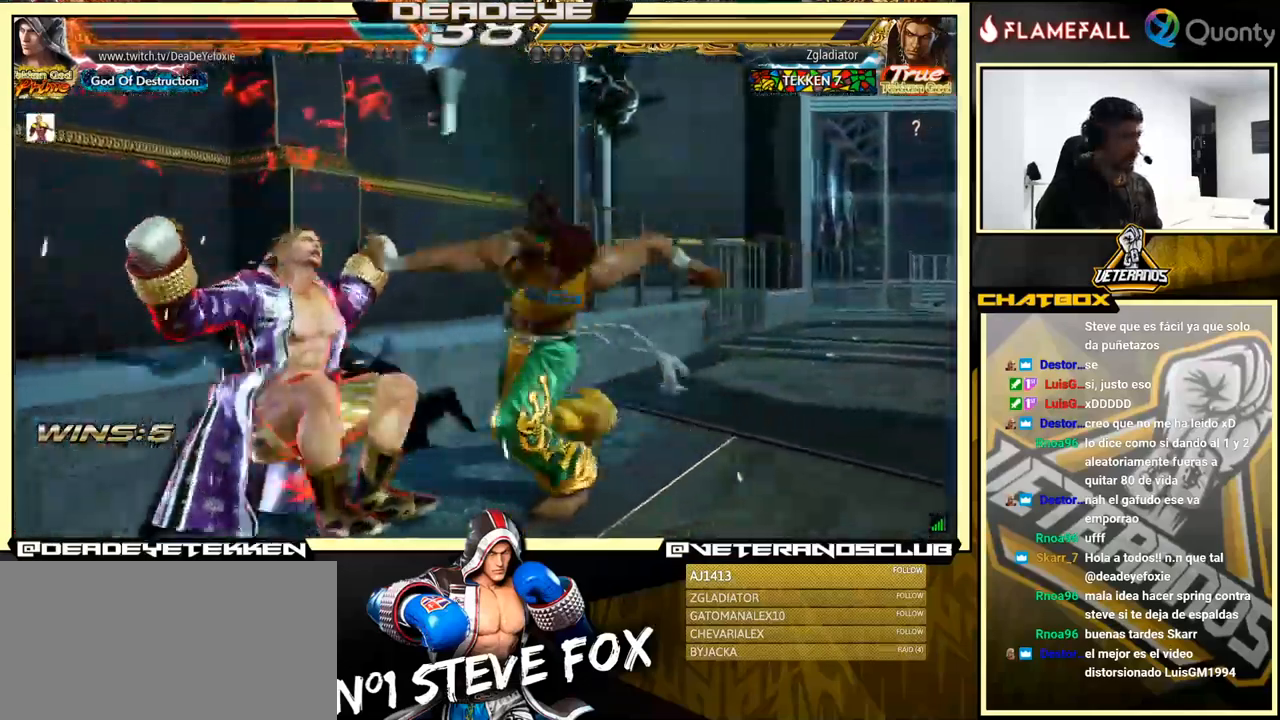
{"buttons": [], "left_stick": "center", "events": [[34, "SQUARE", "up"], [117, "SQUARE", "down"], [184, "SQUARE", "up"], [234, "SQUARE", "down"], [334, "SQUARE", "up"]]}
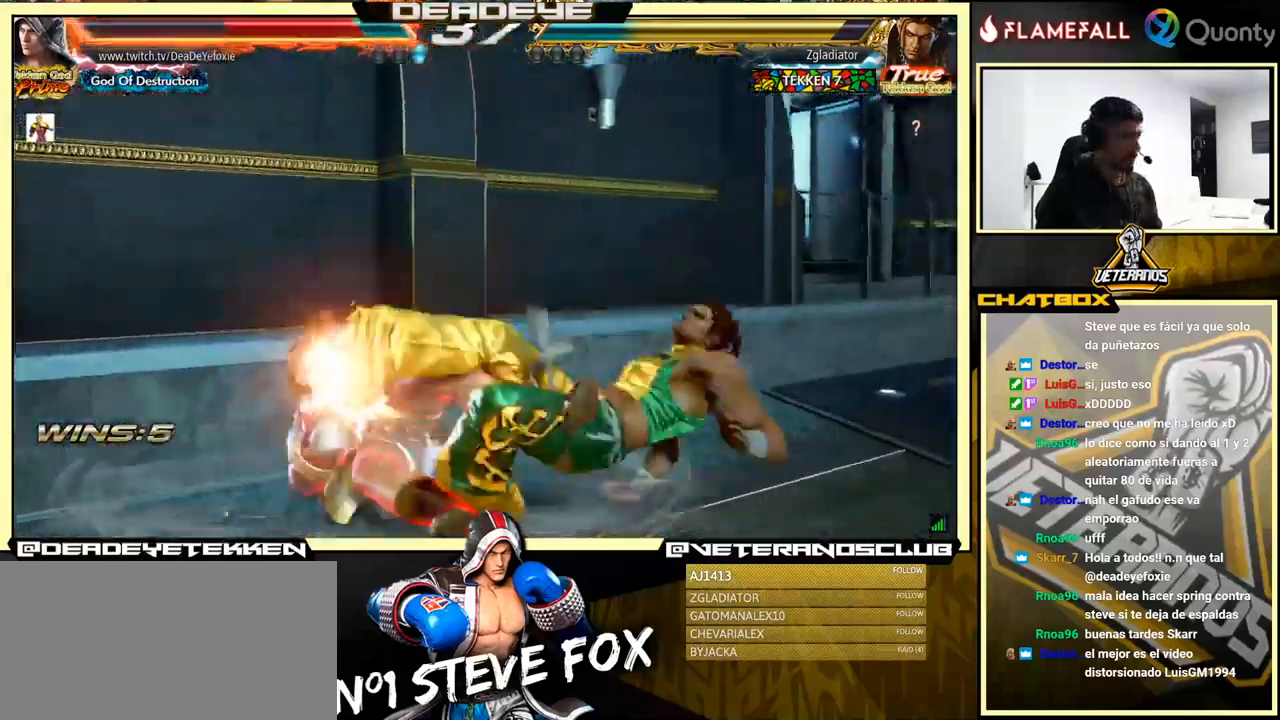
{"buttons": [], "left_stick": "left", "events": [[450, "left_stick", "left"]]}
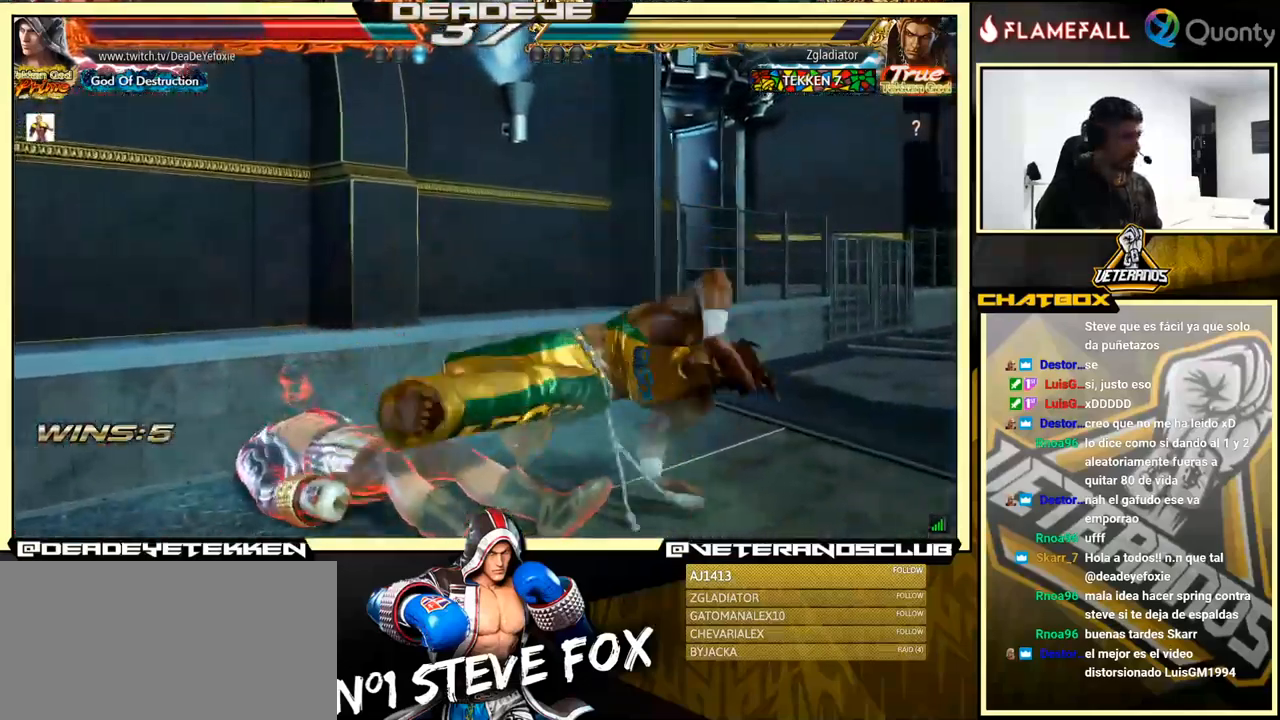
{"buttons": [], "left_stick": "left", "events": []}
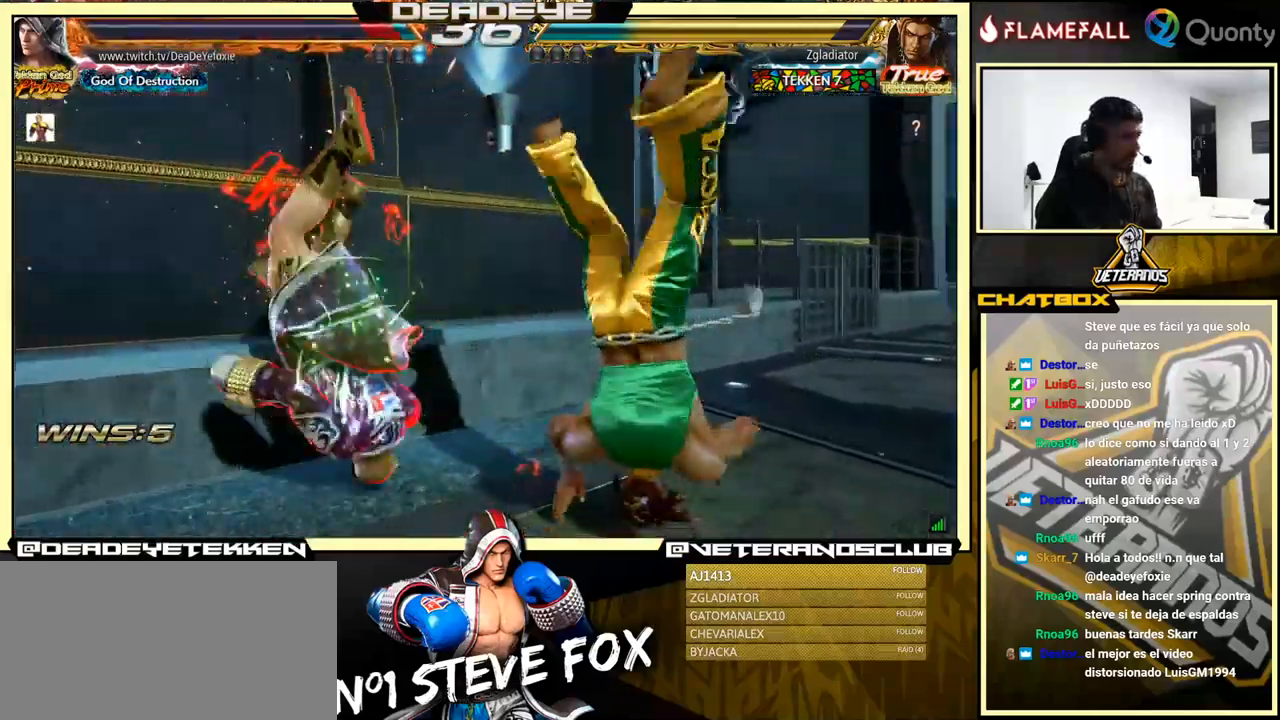
{"buttons": [], "left_stick": "center", "events": [[17, "left_stick", "center"], [34, "SQUARE", "down"], [100, "SQUARE", "up"], [167, "SQUARE", "down"], [167, "left_stick", "up-left"], [350, "SQUARE", "up"], [417, "left_stick", "center"]]}
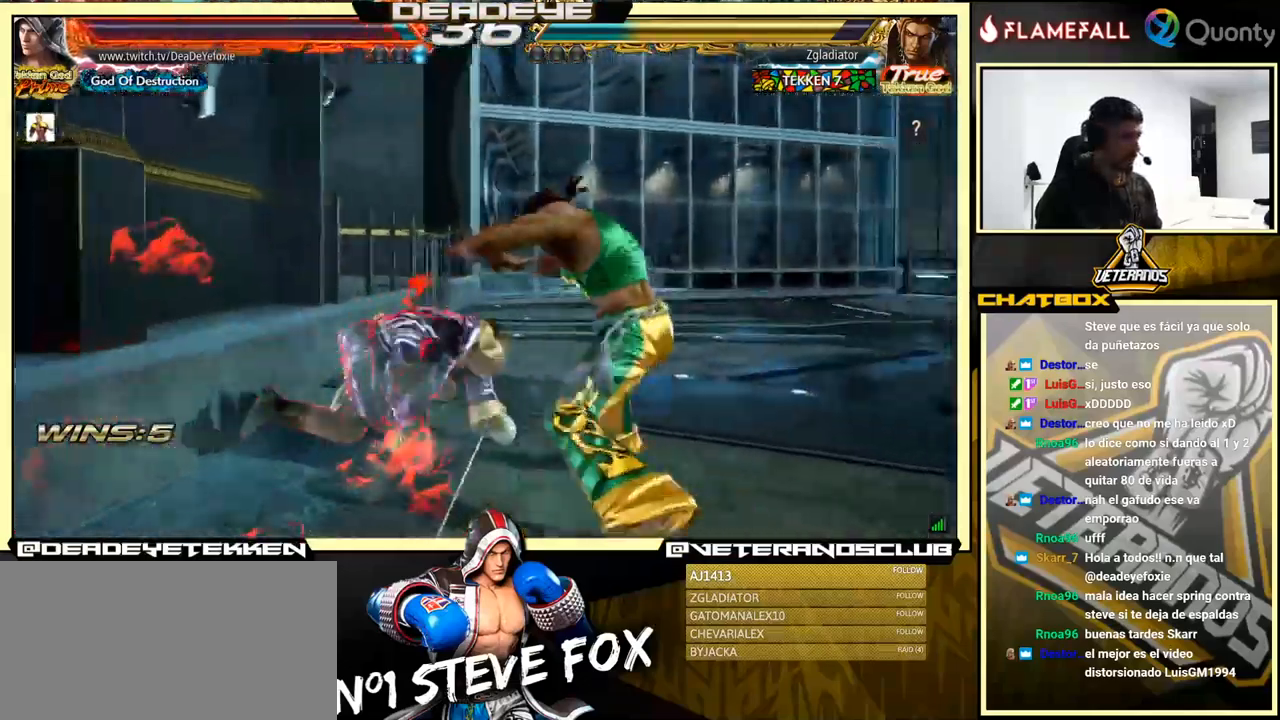
{"buttons": ["SQUARE"], "left_stick": "center", "events": [[100, "left_stick", "down-left"], [500, "SQUARE", "down"], [500, "left_stick", "center"]]}
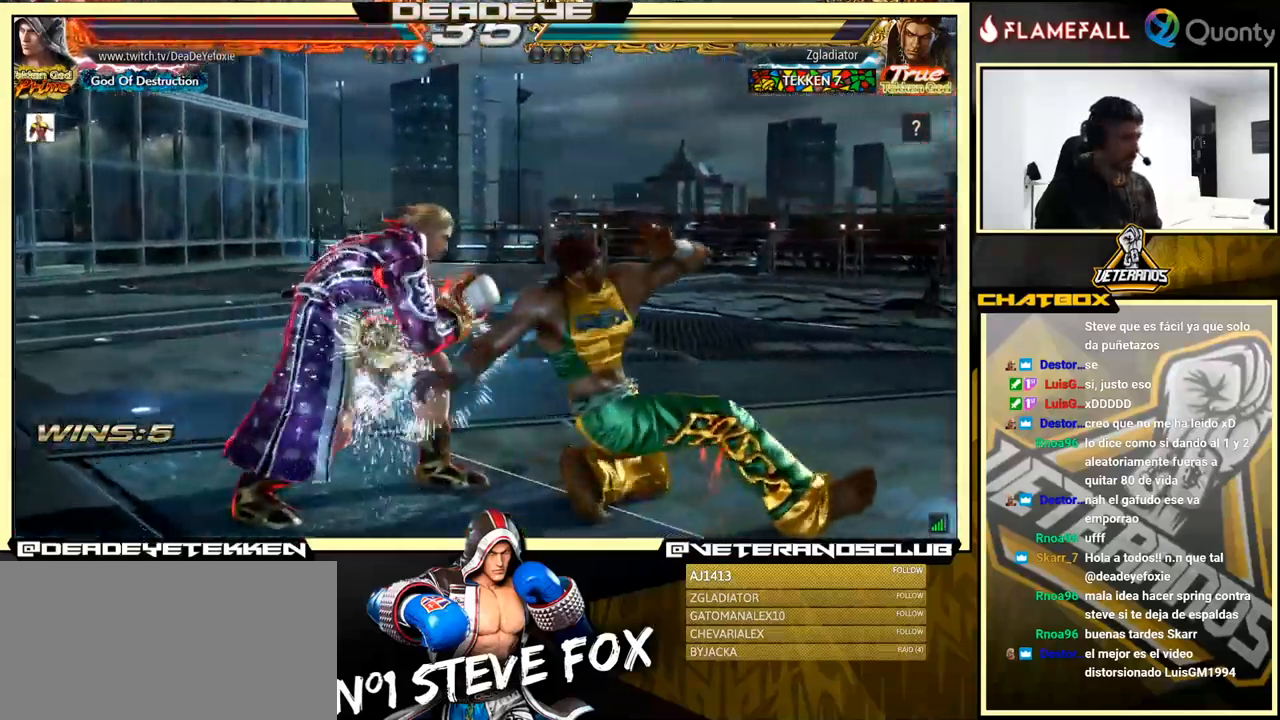
{"buttons": ["TRIANGLE"], "left_stick": "left", "events": [[50, "SQUARE", "up"], [134, "TRIANGLE", "down"], [234, "TRIANGLE", "up"], [284, "TRIANGLE", "down"], [284, "left_stick", "left"], [367, "left_stick", "center"], [467, "left_stick", "left"]]}
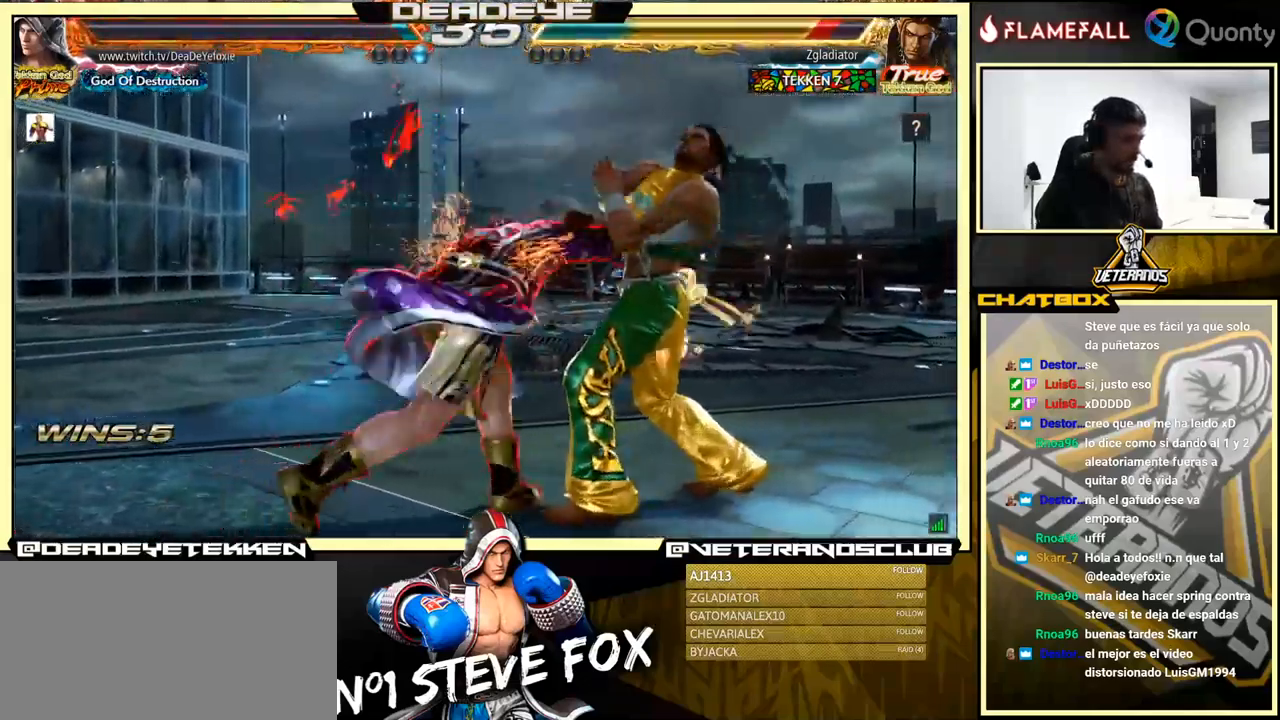
{"buttons": [], "left_stick": "center", "events": [[17, "left_stick", "center"], [217, "TRIANGLE", "up"], [400, "left_stick", "up"], [484, "left_stick", "center"]]}
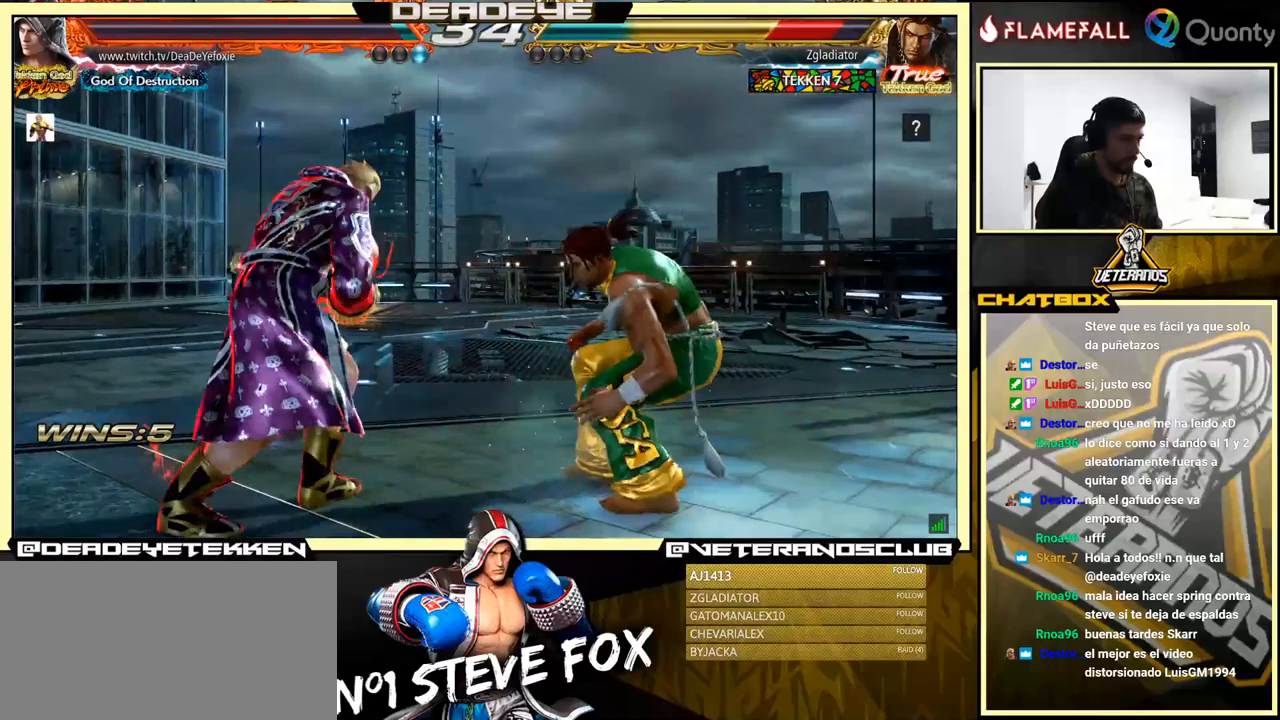
{"buttons": [], "left_stick": "up", "events": [[83, "left_stick", "up"]]}
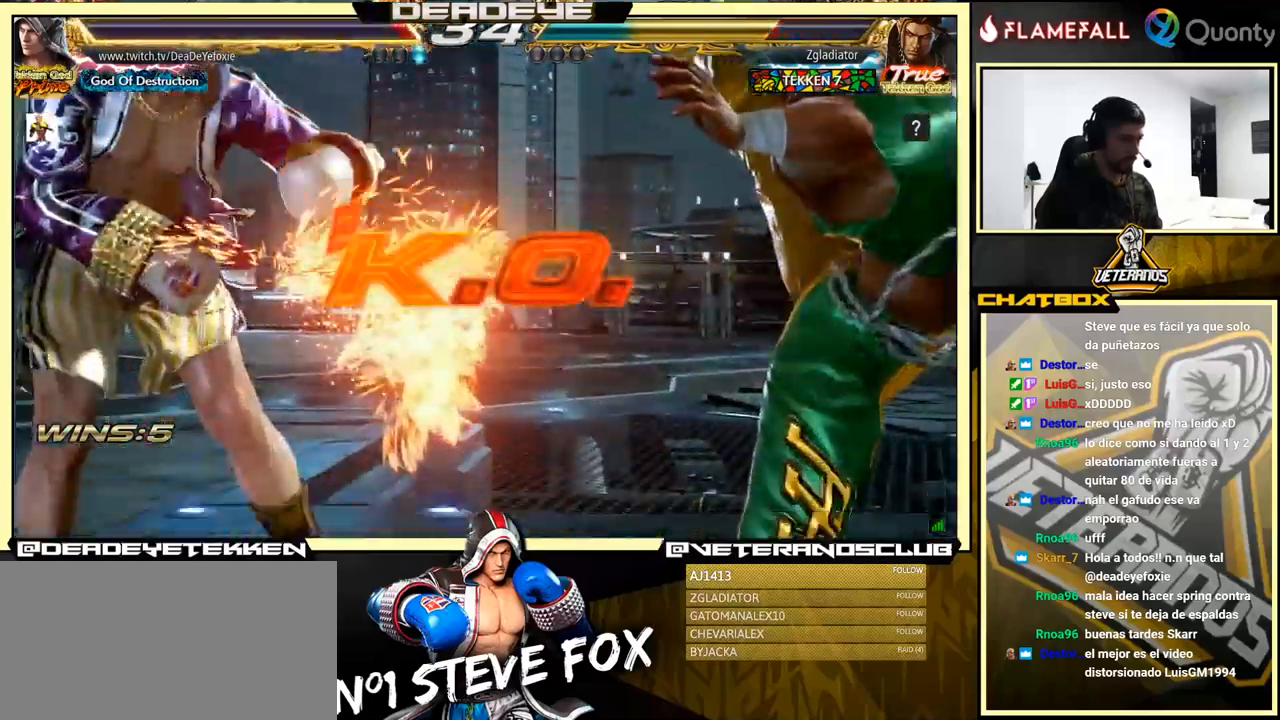
{"buttons": [], "left_stick": "center", "events": [[66, "left_stick", "center"]]}
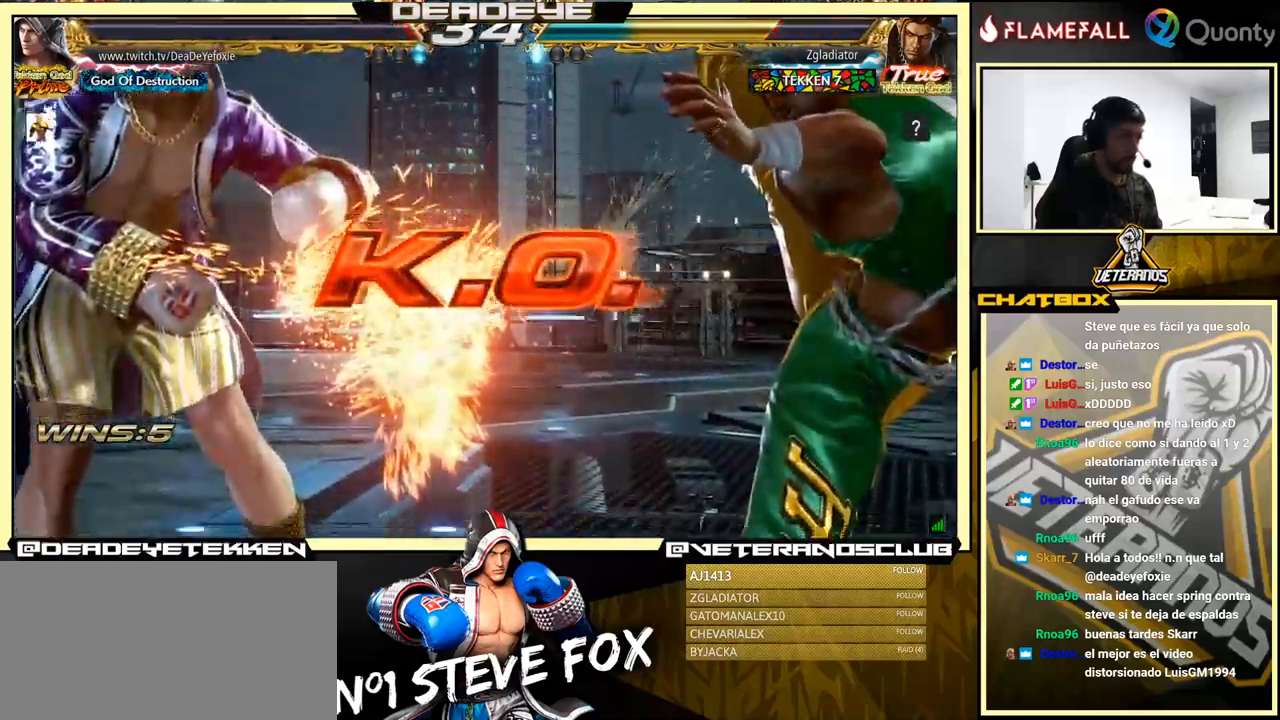
{"buttons": [], "left_stick": "center", "events": []}
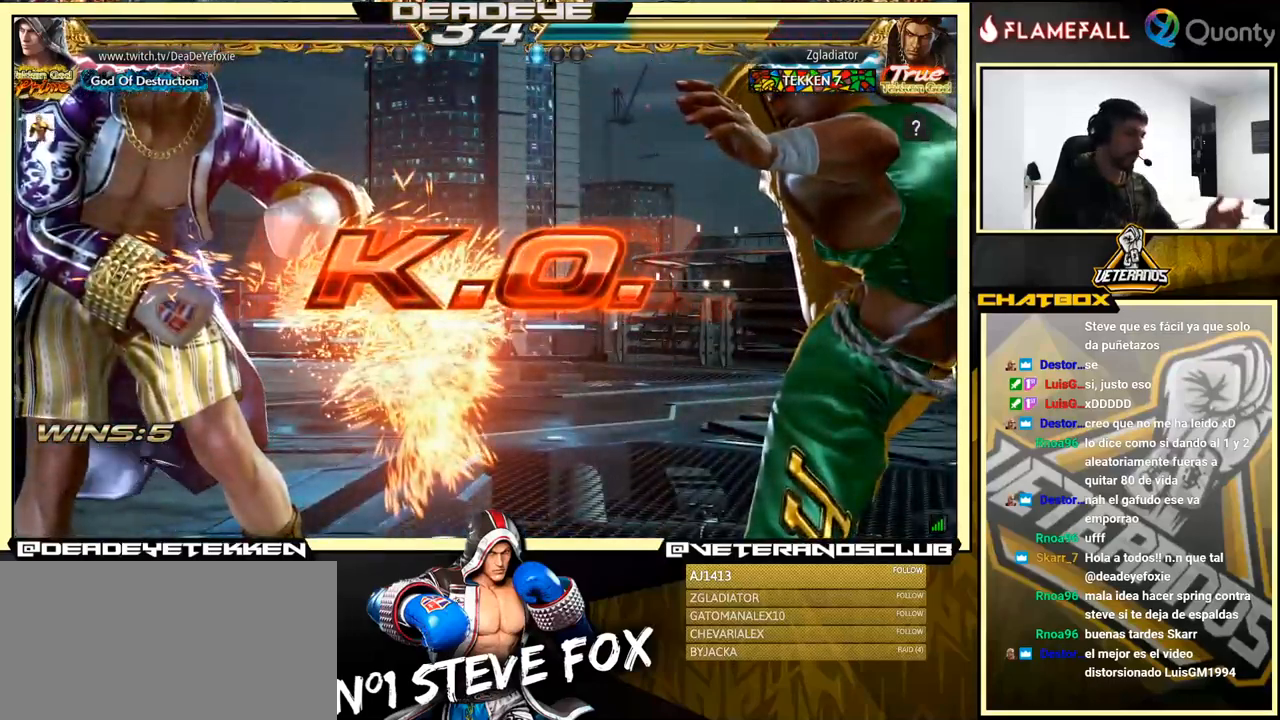
{"buttons": ["CROSS"], "left_stick": "center", "events": [[116, "CROSS", "down"], [266, "CROSS", "up"], [483, "CROSS", "down"]]}
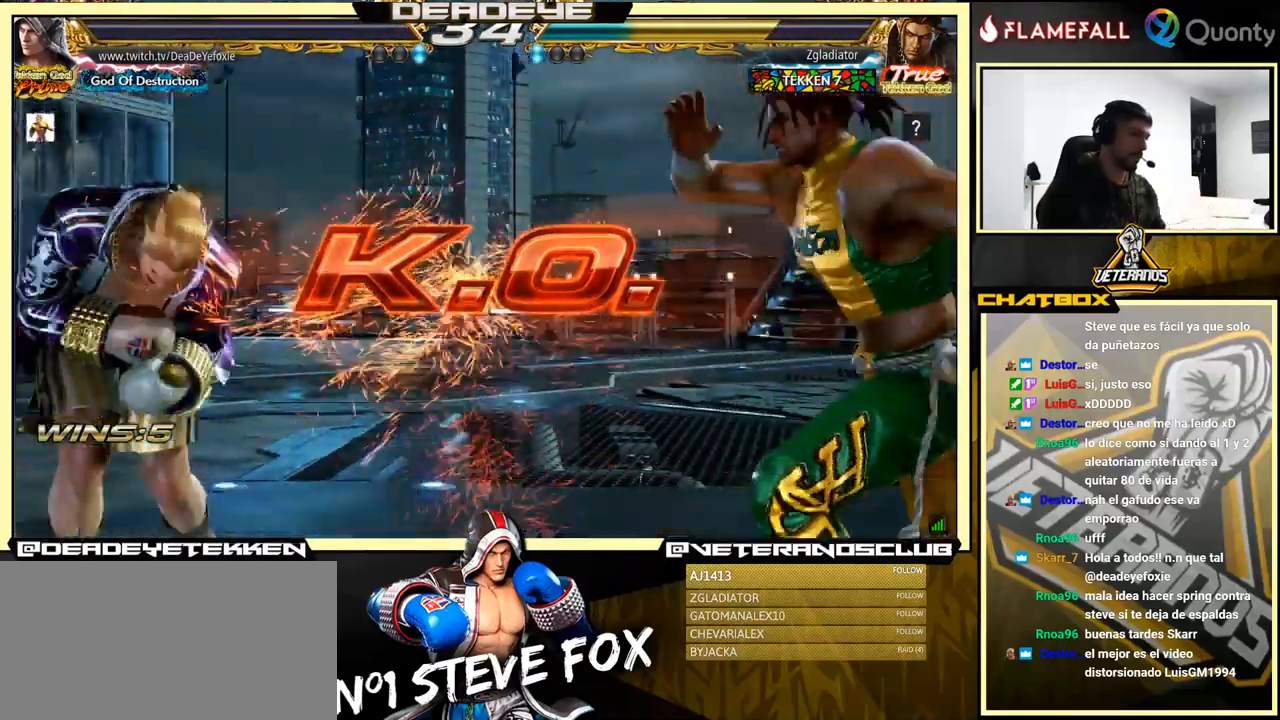
{"buttons": [], "left_stick": "center", "events": [[166, "CROSS", "up"], [366, "CROSS", "down"], [466, "CROSS", "up"]]}
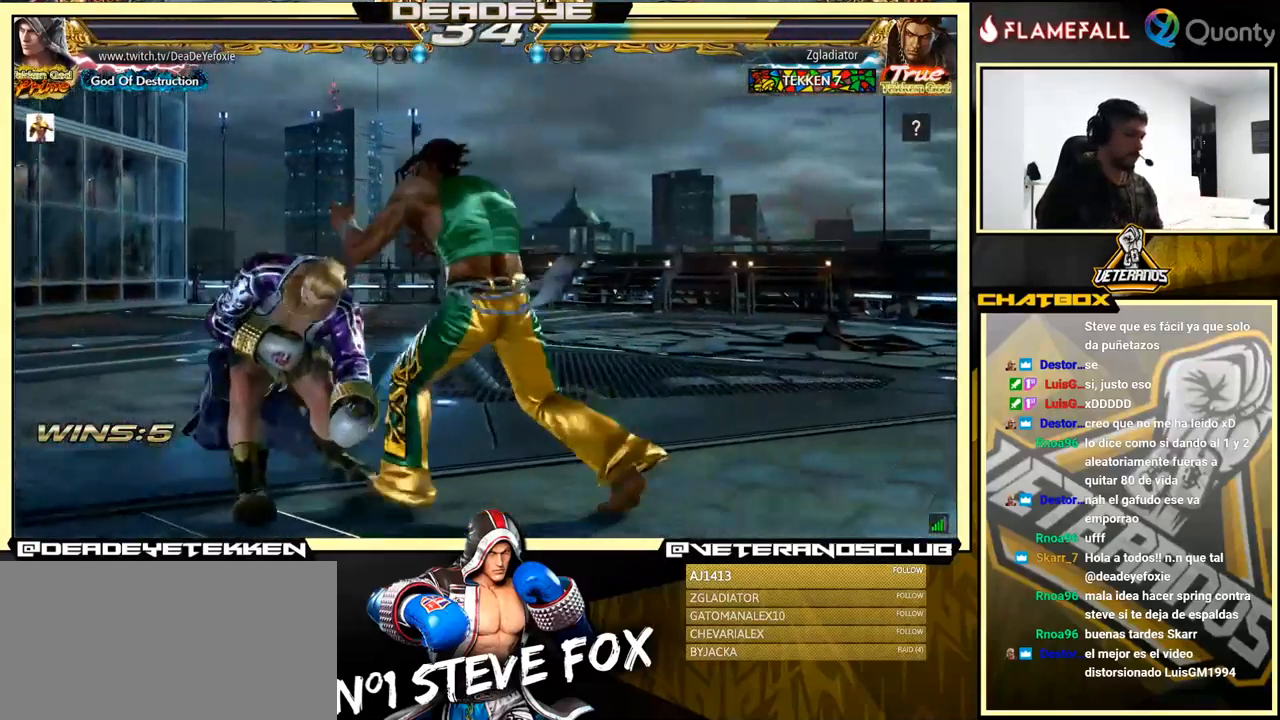
{"buttons": [], "left_stick": "center", "events": [[200, "CROSS", "down"], [316, "CROSS", "up"]]}
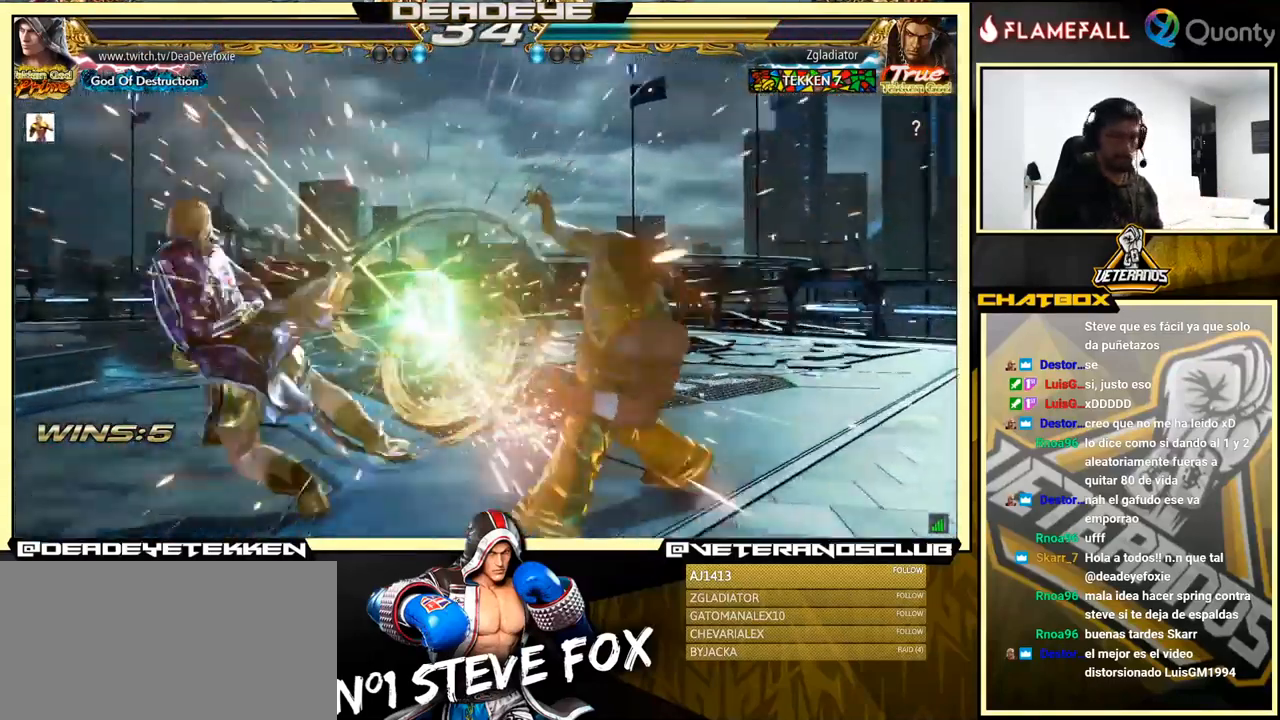
{"buttons": [], "left_stick": "center", "events": [[316, "CROSS", "down"], [433, "CROSS", "up"]]}
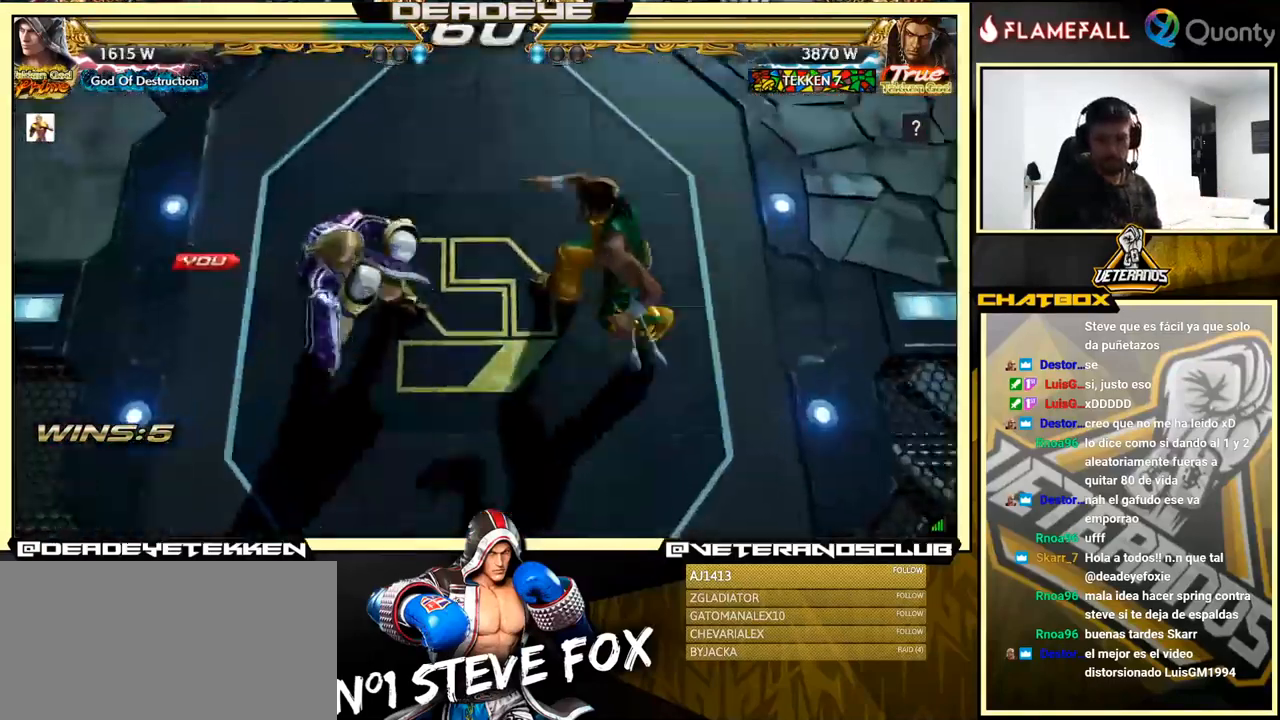
{"buttons": [], "left_stick": "center", "events": [[333, "CROSS", "down"], [500, "CROSS", "up"]]}